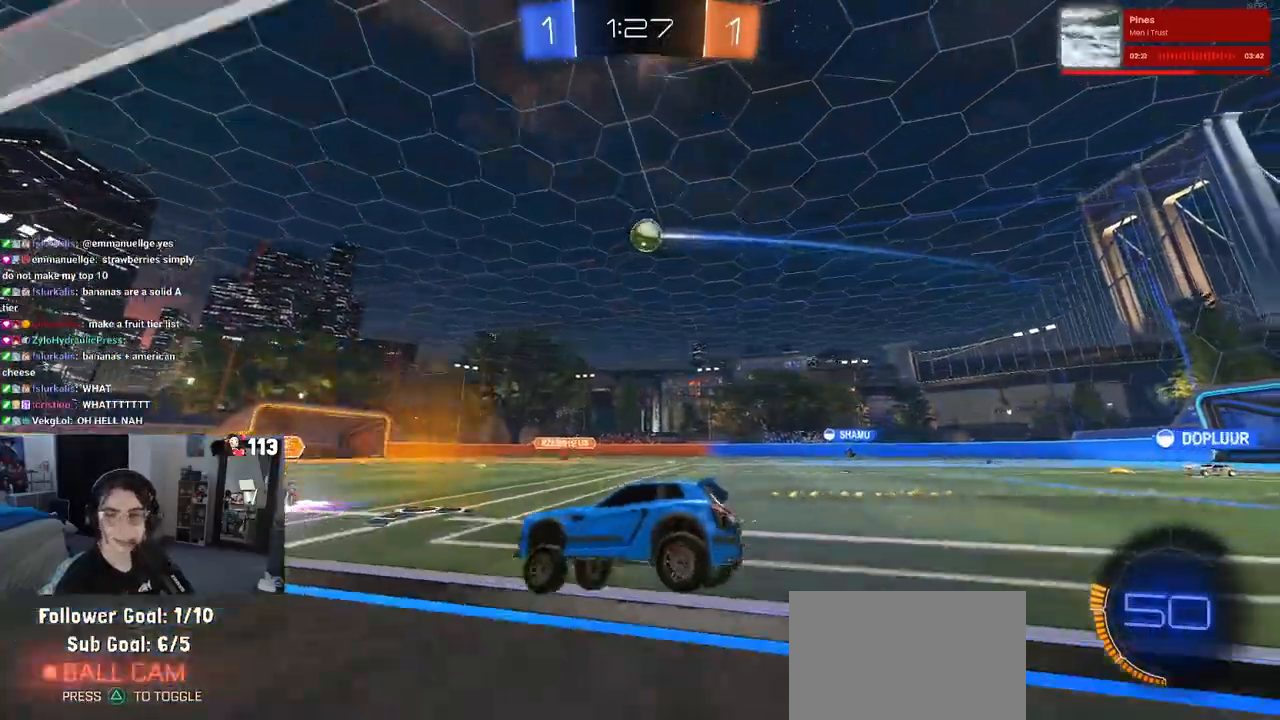
Gameplay with a controller (PlayStation layout); each line is a JSON object with the inputs held at the frame after it. "events" lists button and stick changes between this image and that frame as [ms after this image, input, new state], when the widget could be followed in between.
{"buttons": ["R2"], "left_stick": "center", "right_stick": "center", "events": [[67, "left_stick", "right"], [233, "left_stick", "center"]]}
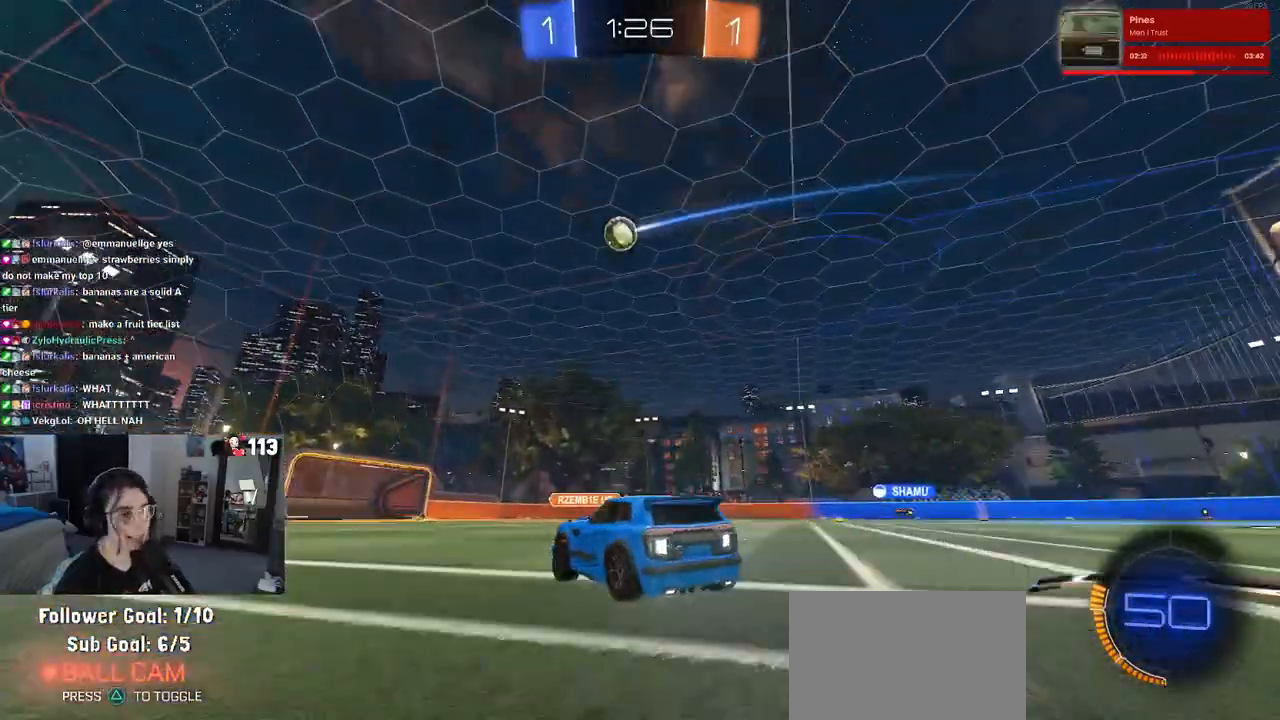
{"buttons": ["R2"], "left_stick": "left", "right_stick": "center", "events": [[83, "left_stick", "left"]]}
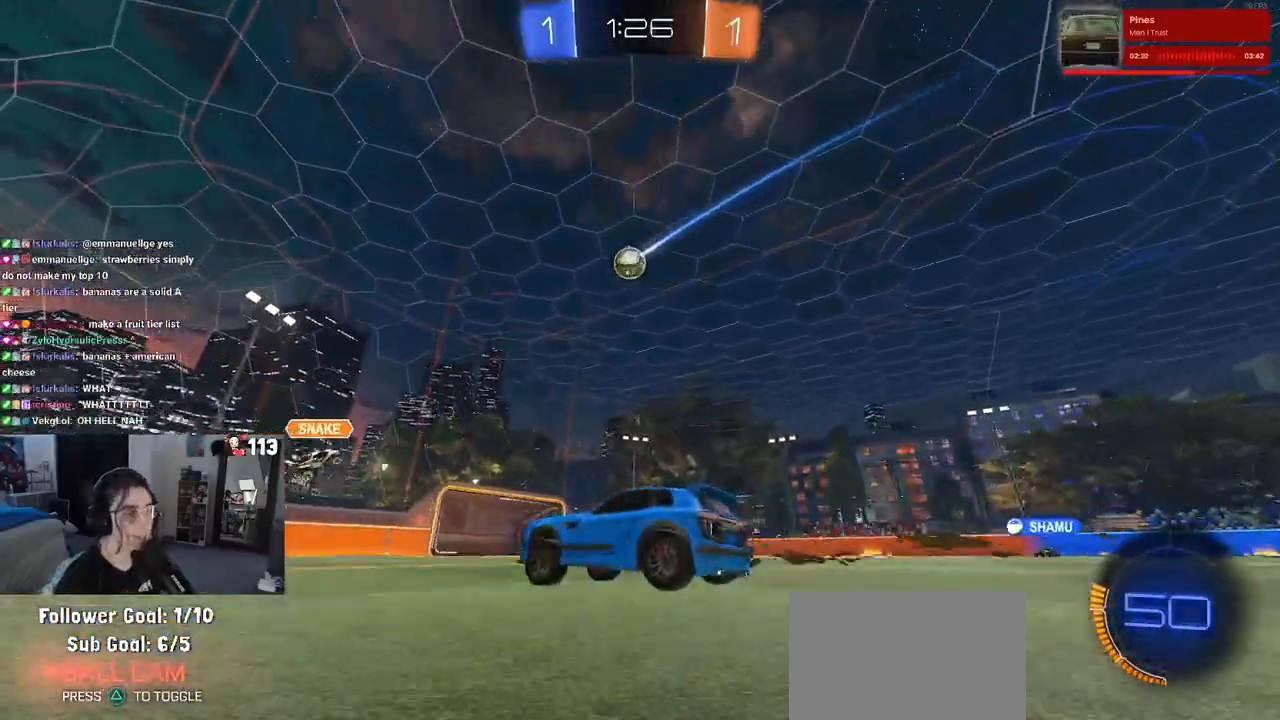
{"buttons": ["R2"], "left_stick": "right", "right_stick": "center", "events": [[117, "left_stick", "center"], [433, "left_stick", "right"]]}
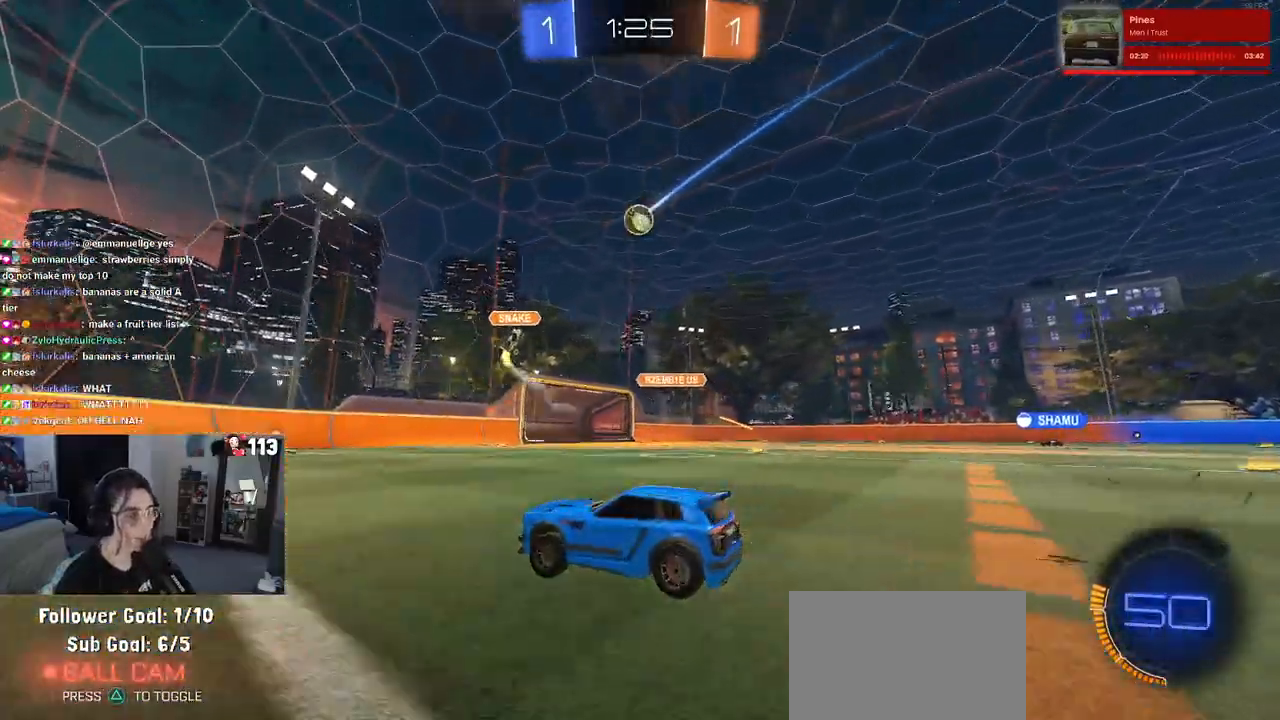
{"buttons": ["R2"], "left_stick": "left", "right_stick": "center", "events": [[217, "left_stick", "center"], [433, "left_stick", "left"]]}
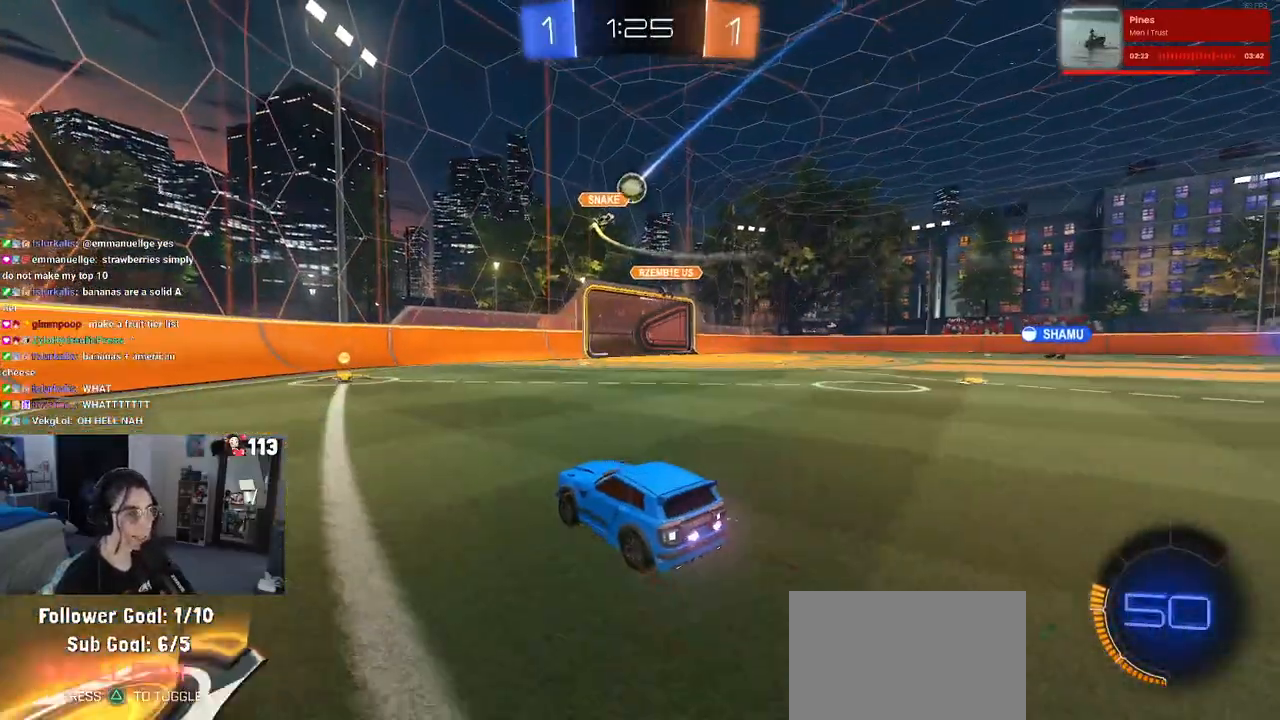
{"buttons": ["R2"], "left_stick": "center", "right_stick": "center", "events": [[133, "left_stick", "center"]]}
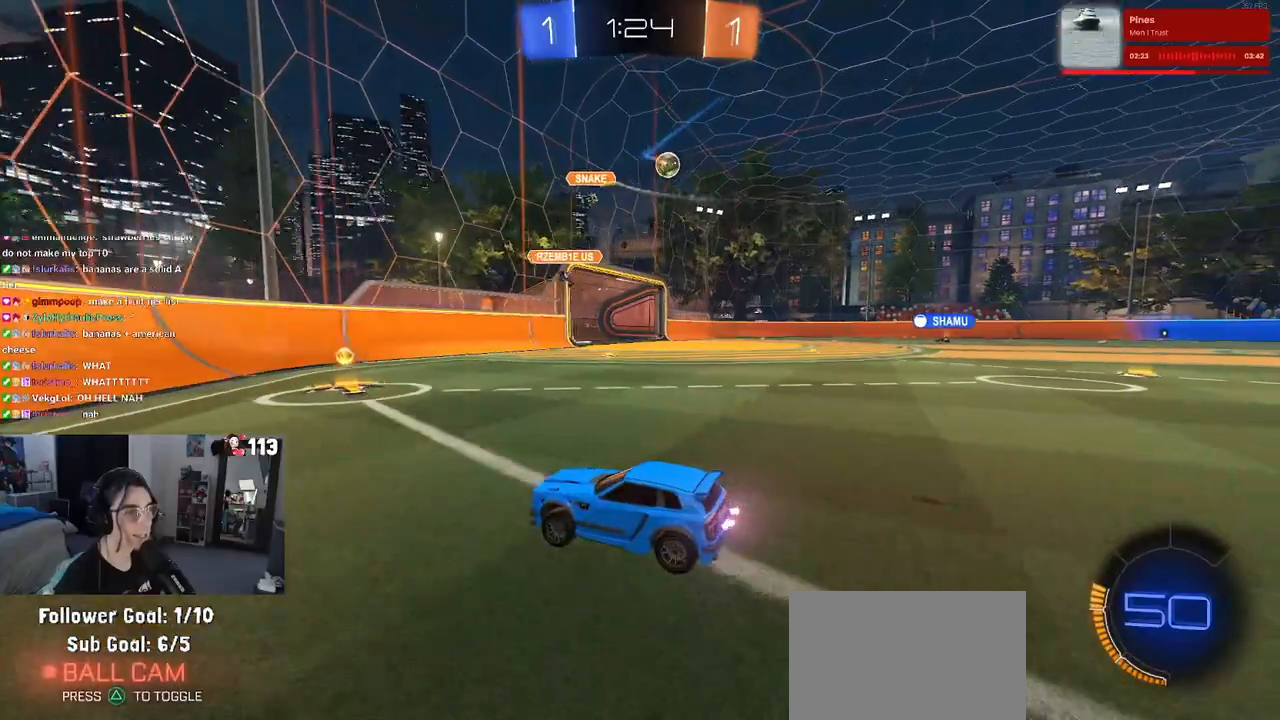
{"buttons": ["R2"], "left_stick": "center", "right_stick": "center", "events": [[33, "left_stick", "down-right"], [167, "SQUARE", "down"], [317, "SQUARE", "up"], [467, "left_stick", "center"]]}
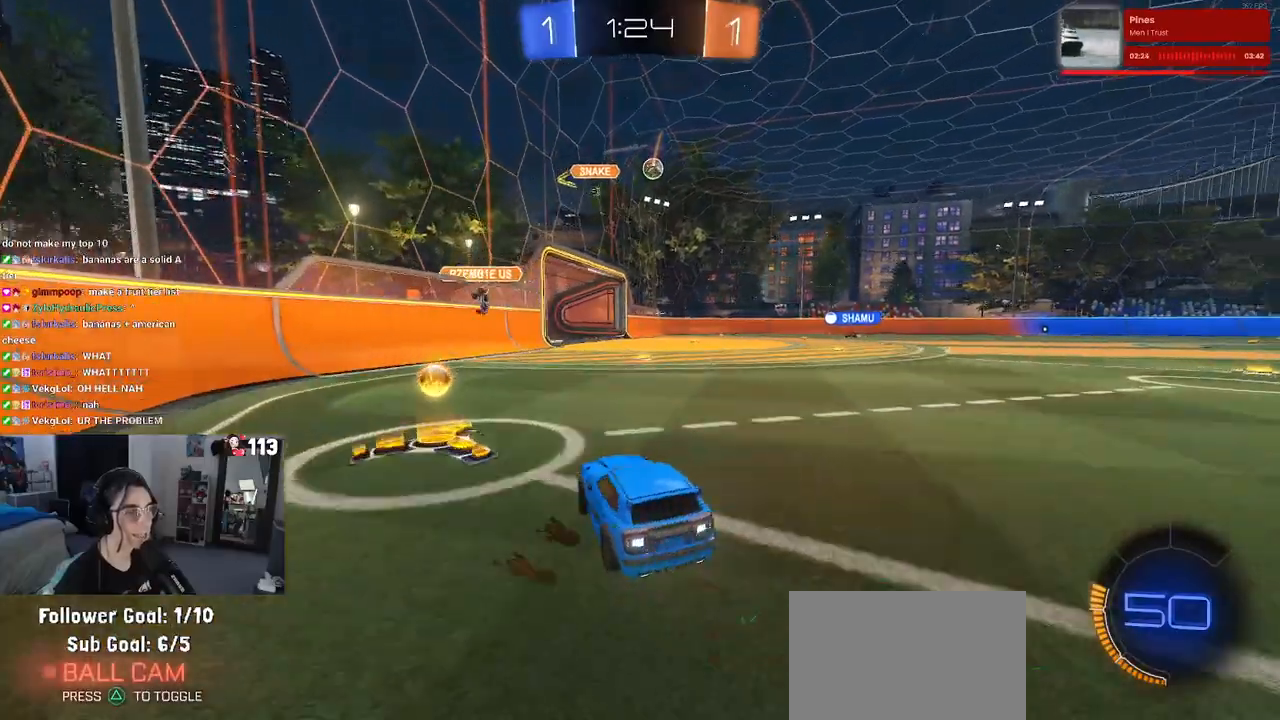
{"buttons": ["R2"], "left_stick": "down-right", "right_stick": "center", "events": [[150, "left_stick", "right"], [250, "left_stick", "center"], [400, "left_stick", "down-right"]]}
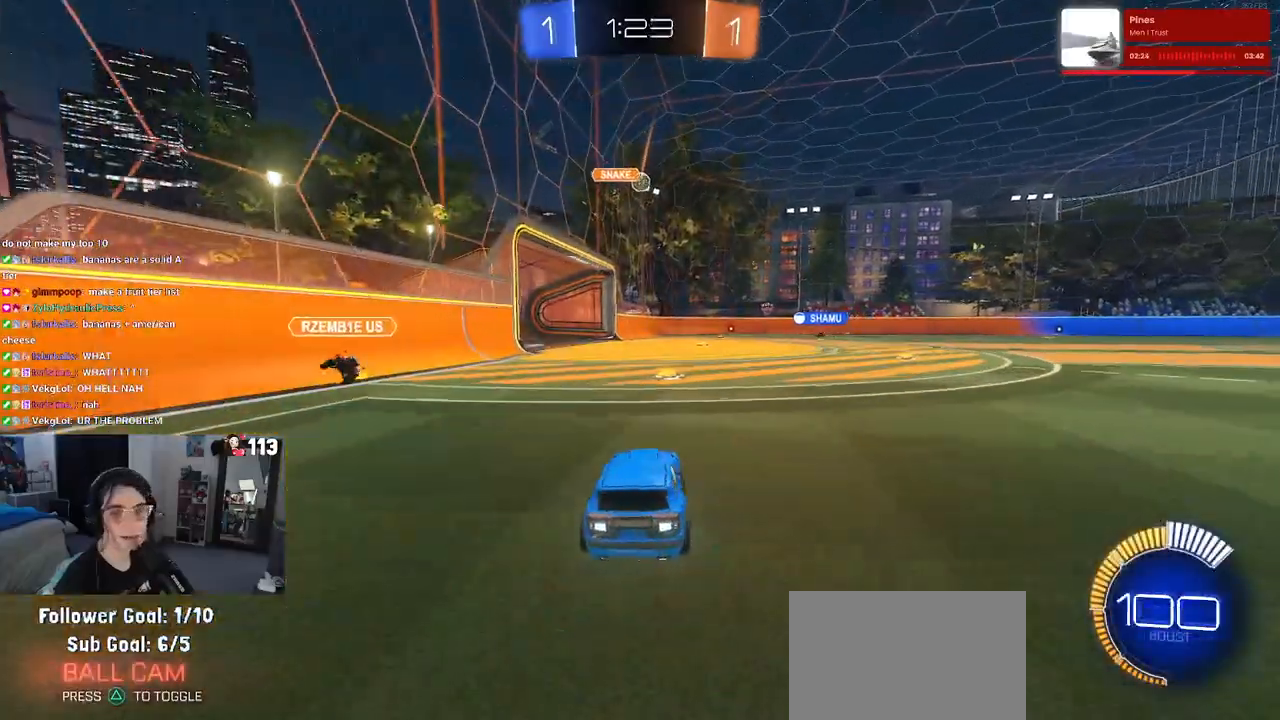
{"buttons": ["R2"], "left_stick": "down-right", "right_stick": "center", "events": [[33, "SQUARE", "down"], [133, "SQUARE", "up"]]}
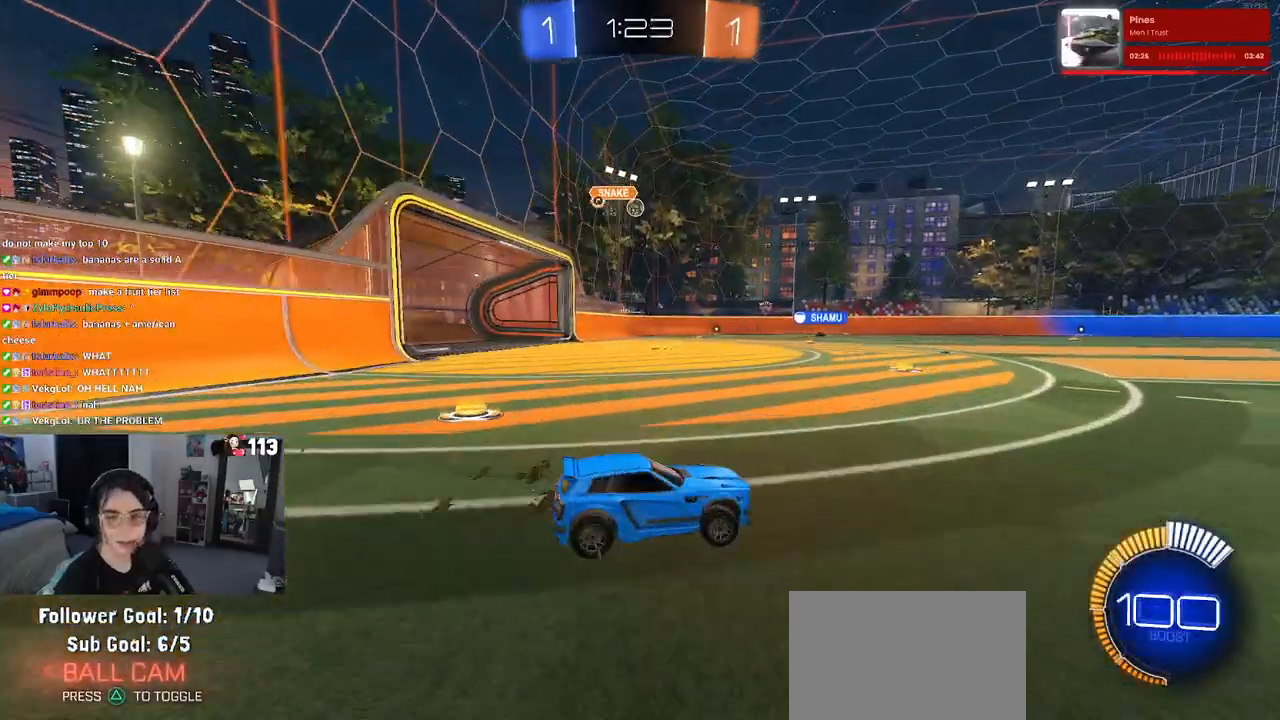
{"buttons": ["SQUARE", "R1", "R2"], "left_stick": "down", "right_stick": "center", "events": [[117, "left_stick", "up-right"], [133, "R1", "down"], [150, "CROSS", "down"], [217, "left_stick", "up-left"], [250, "CROSS", "up"], [317, "CROSS", "down"], [383, "SQUARE", "down"], [383, "left_stick", "down"], [400, "CROSS", "up"]]}
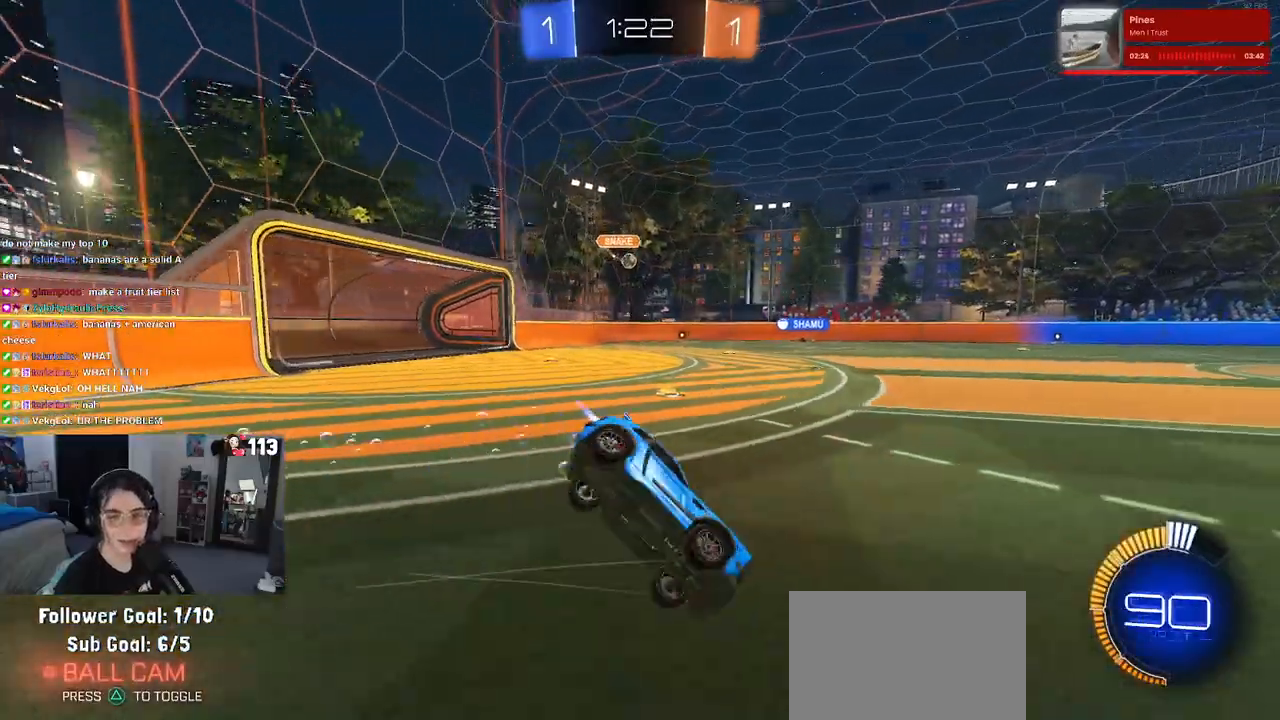
{"buttons": ["SQUARE", "R2"], "left_stick": "down-left", "right_stick": "center", "events": [[100, "R1", "up"], [133, "left_stick", "down-left"], [233, "left_stick", "left"], [450, "left_stick", "down-left"]]}
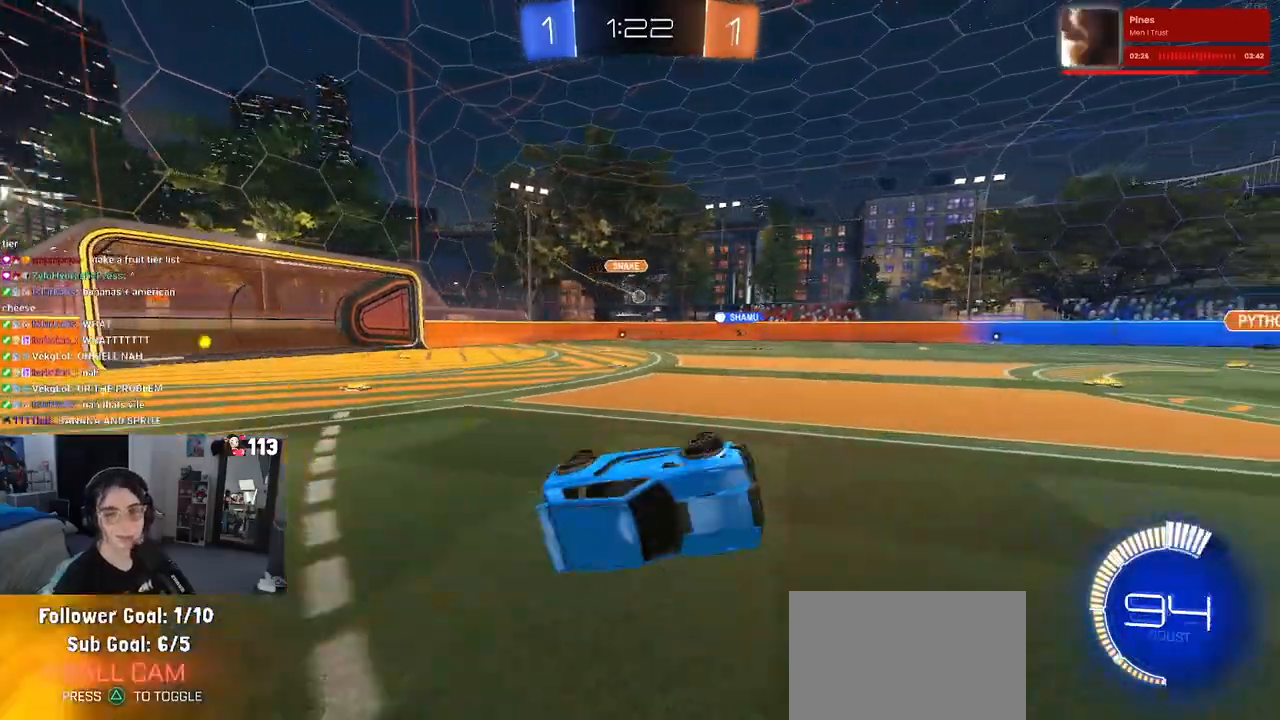
{"buttons": ["R2"], "left_stick": "center", "right_stick": "center", "events": [[150, "SQUARE", "up"], [217, "left_stick", "center"]]}
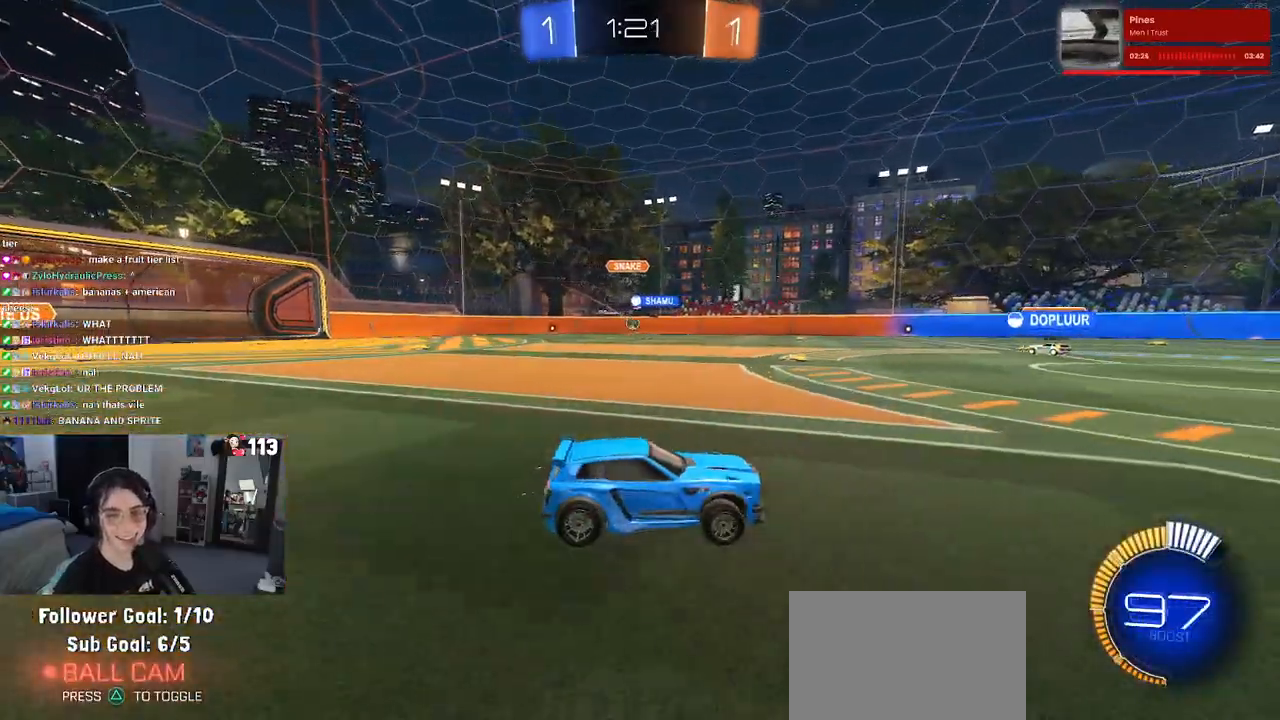
{"buttons": ["R2"], "left_stick": "left", "right_stick": "center", "events": [[217, "left_stick", "left"]]}
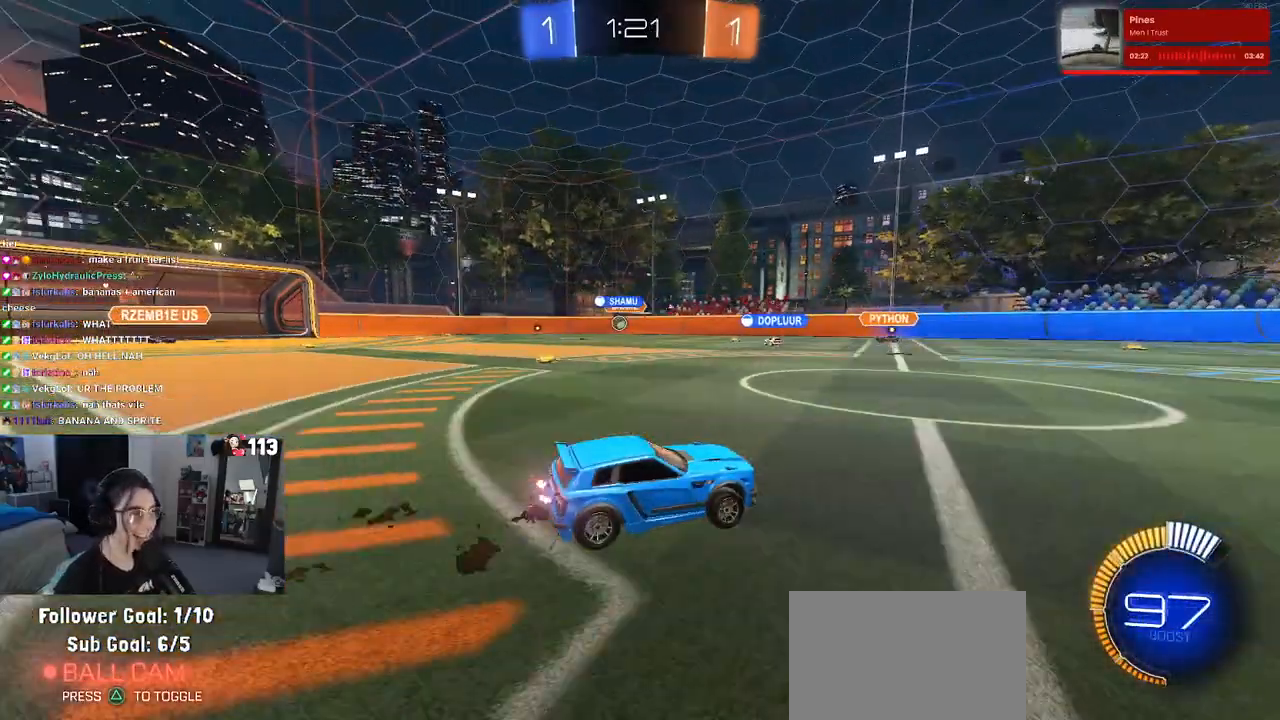
{"buttons": ["R2"], "left_stick": "left", "right_stick": "center", "events": [[350, "SQUARE", "down"], [500, "SQUARE", "up"]]}
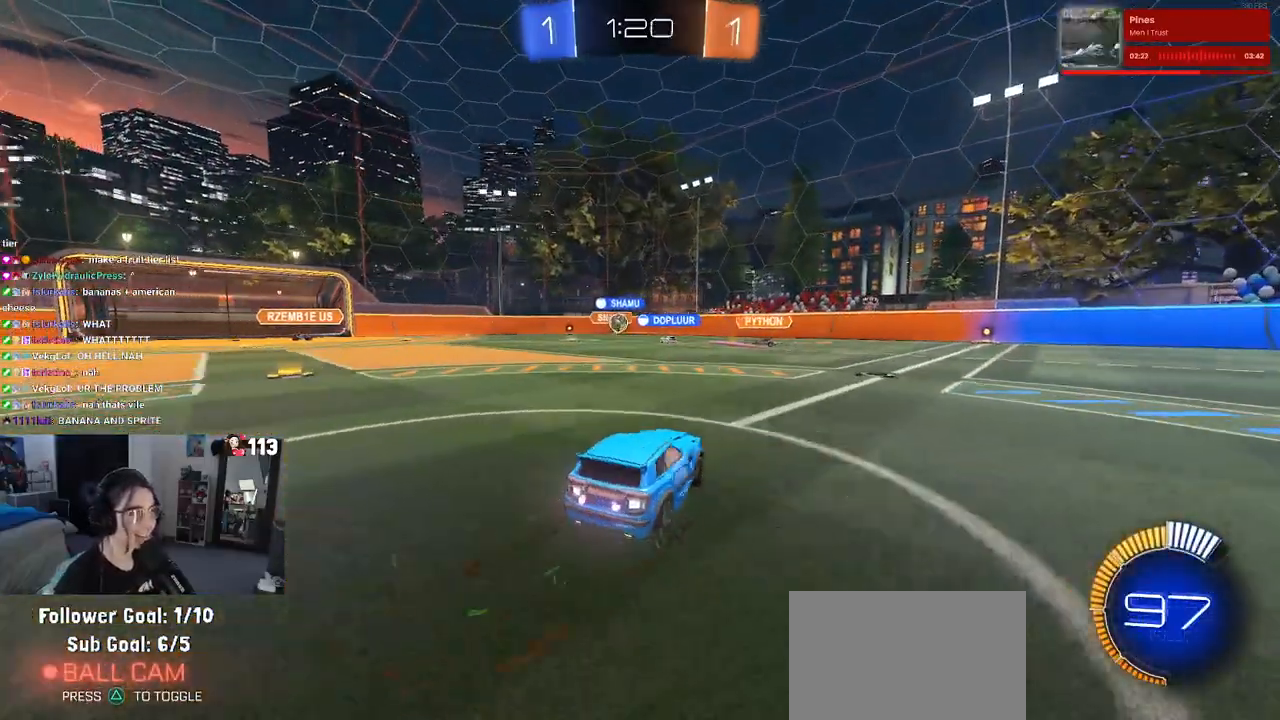
{"buttons": ["R2"], "left_stick": "left", "right_stick": "center", "events": []}
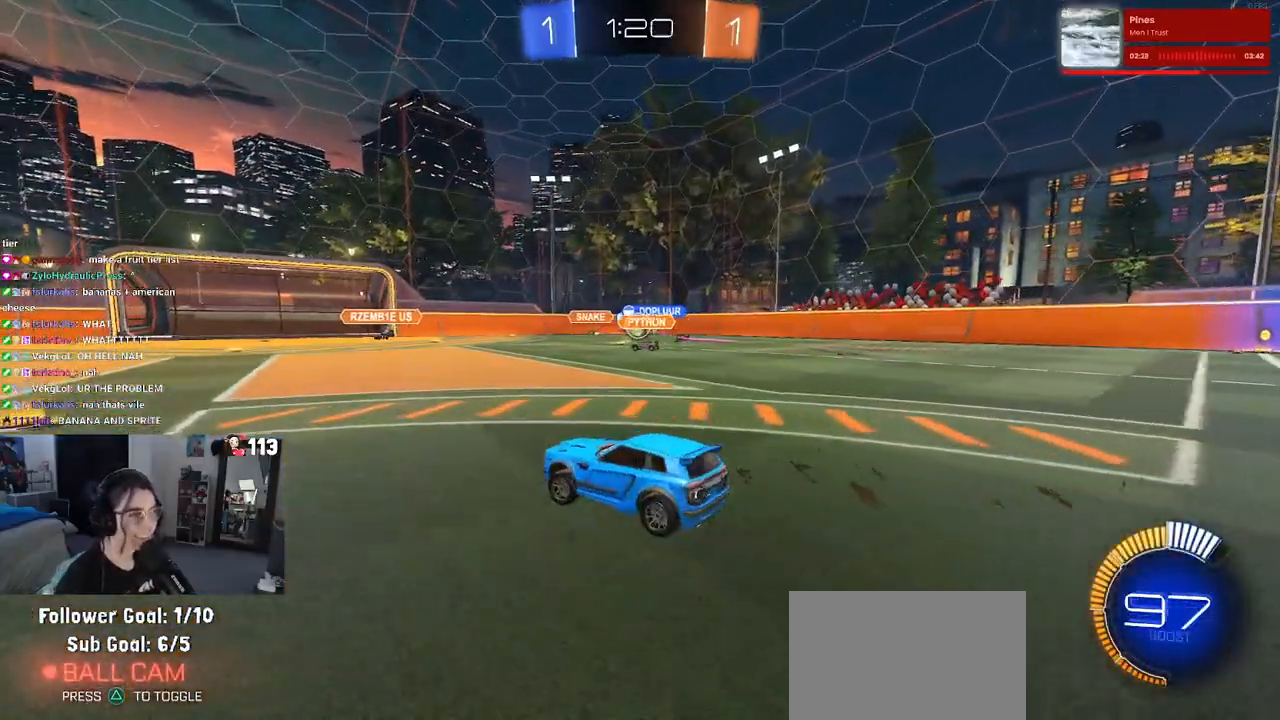
{"buttons": ["R2"], "left_stick": "right", "right_stick": "center", "events": [[150, "left_stick", "center"], [217, "left_stick", "right"]]}
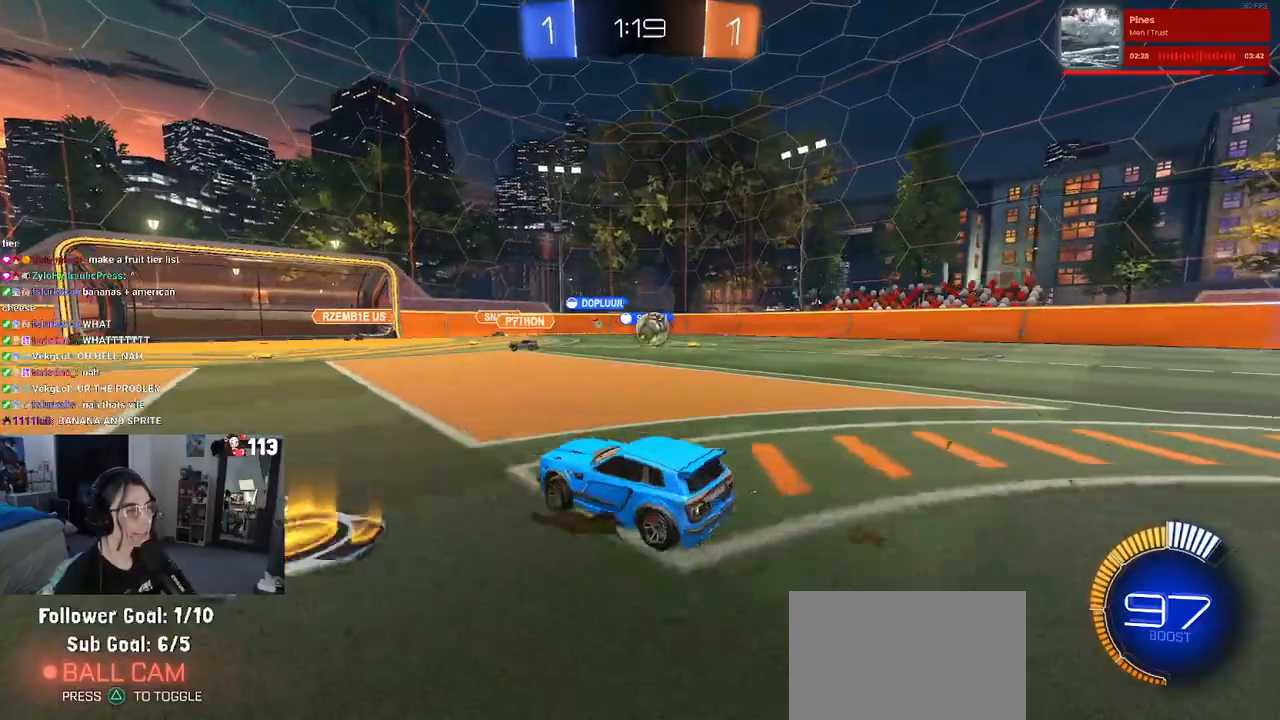
{"buttons": ["R1", "R2"], "left_stick": "center", "right_stick": "center", "events": [[267, "R1", "down"], [333, "left_stick", "center"]]}
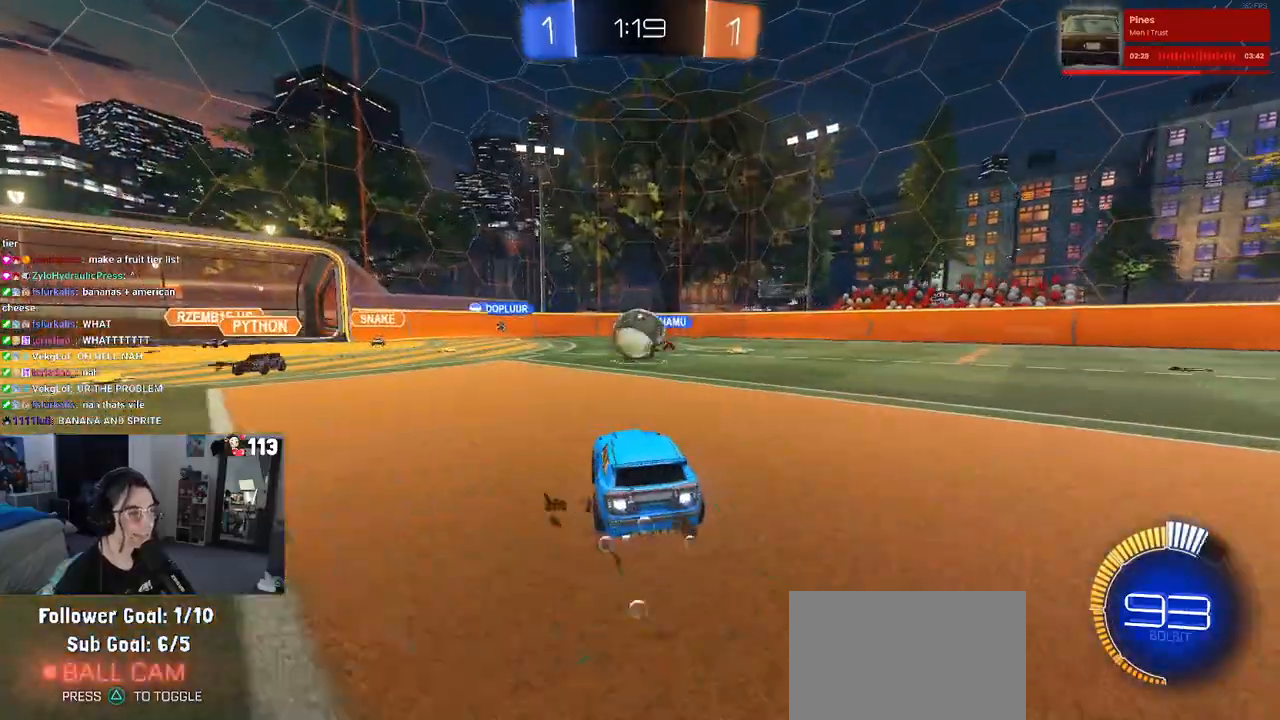
{"buttons": ["R2"], "left_stick": "left", "right_stick": "center", "events": [[450, "R1", "up"], [467, "left_stick", "left"]]}
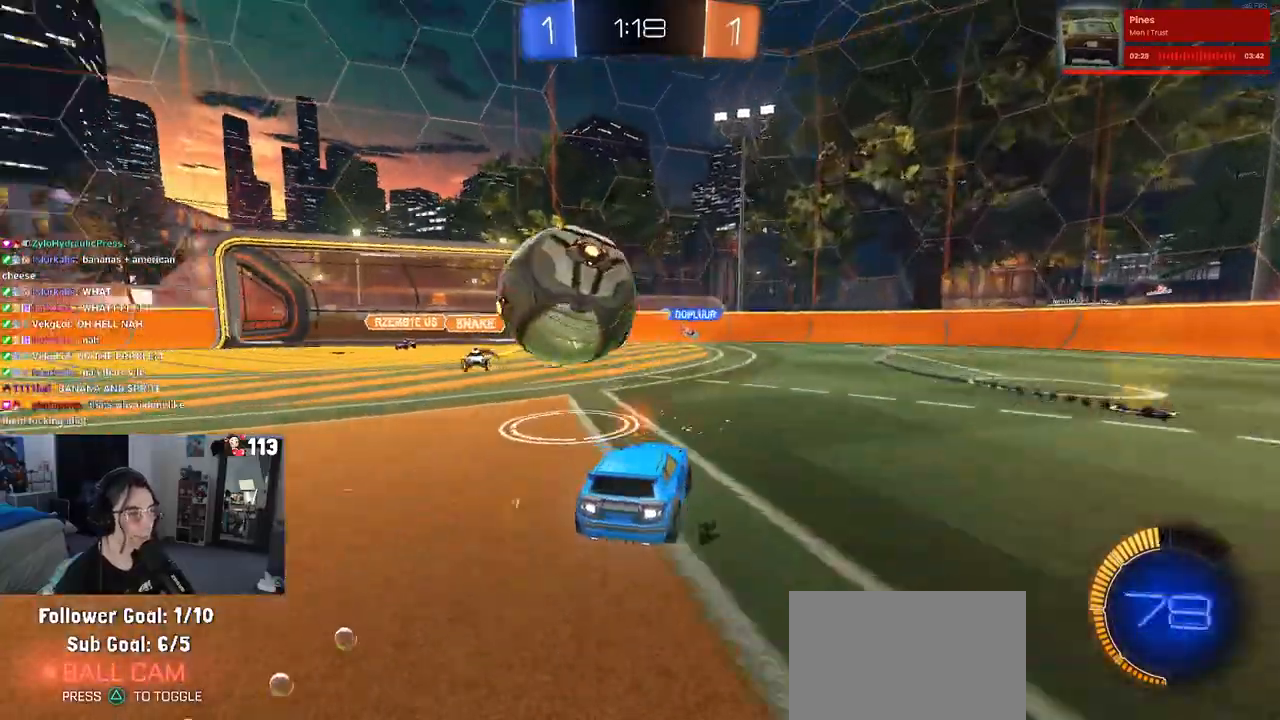
{"buttons": ["L1", "R1", "R2"], "left_stick": "down-right", "right_stick": "center", "events": [[67, "L2", "down"], [67, "R2", "up"], [167, "R2", "down"], [200, "CROSS", "down"], [200, "left_stick", "down"], [250, "L2", "up"], [450, "CROSS", "up"], [450, "left_stick", "down-right"], [467, "R1", "down"], [483, "L1", "down"]]}
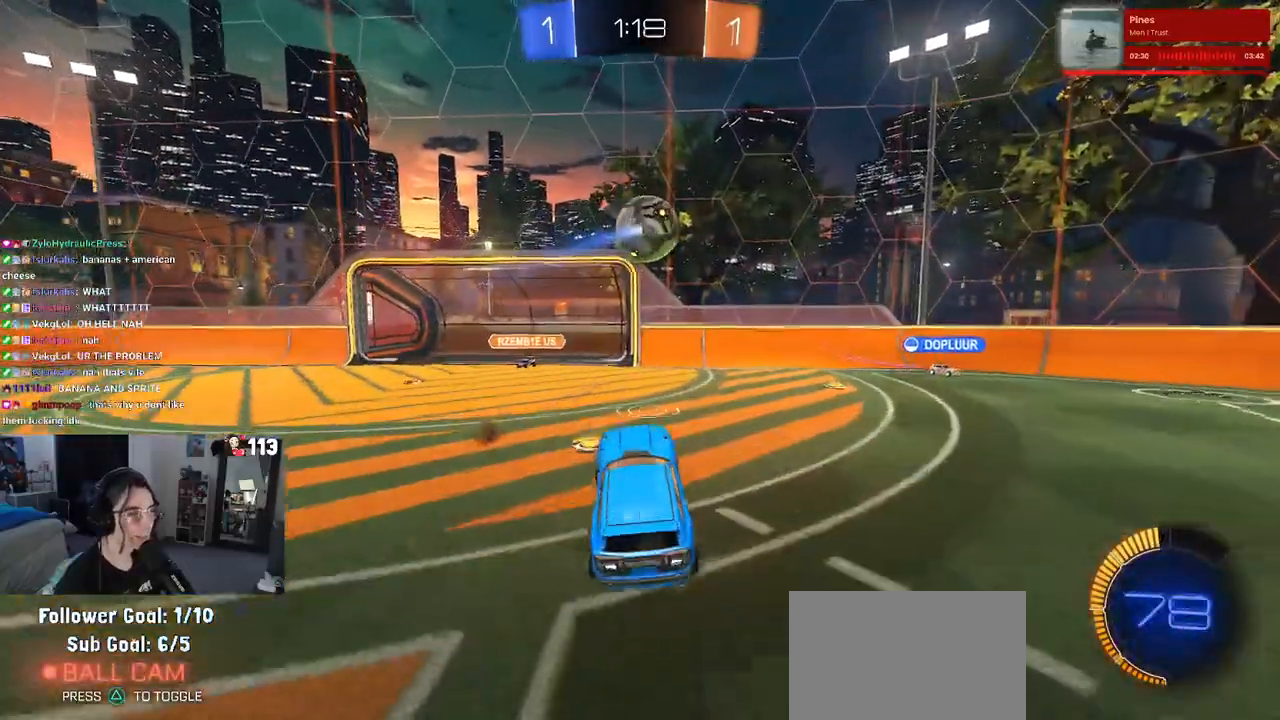
{"buttons": ["L1", "R2"], "left_stick": "left", "right_stick": "center", "events": [[100, "left_stick", "up-right"], [383, "R1", "up"], [383, "left_stick", "up-left"], [483, "left_stick", "left"]]}
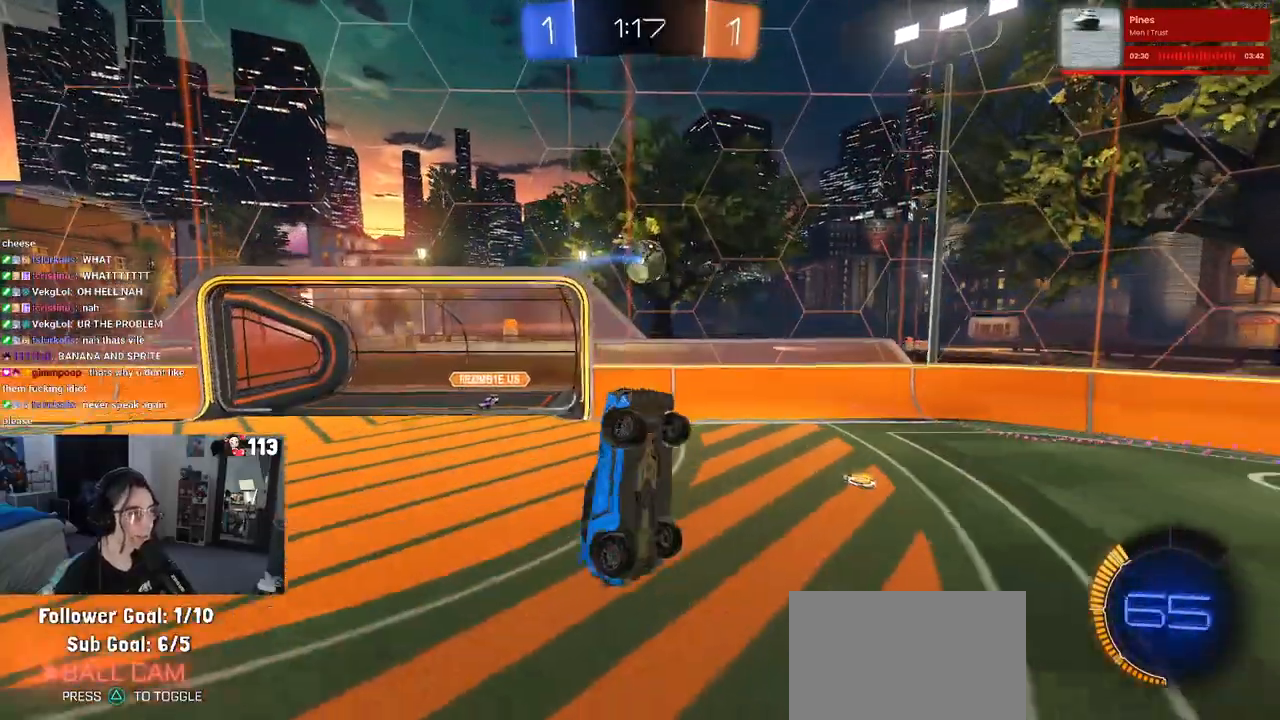
{"buttons": ["L1", "R1", "R2"], "left_stick": "right", "right_stick": "center", "events": [[33, "R1", "down"], [267, "left_stick", "down-left"], [467, "left_stick", "right"]]}
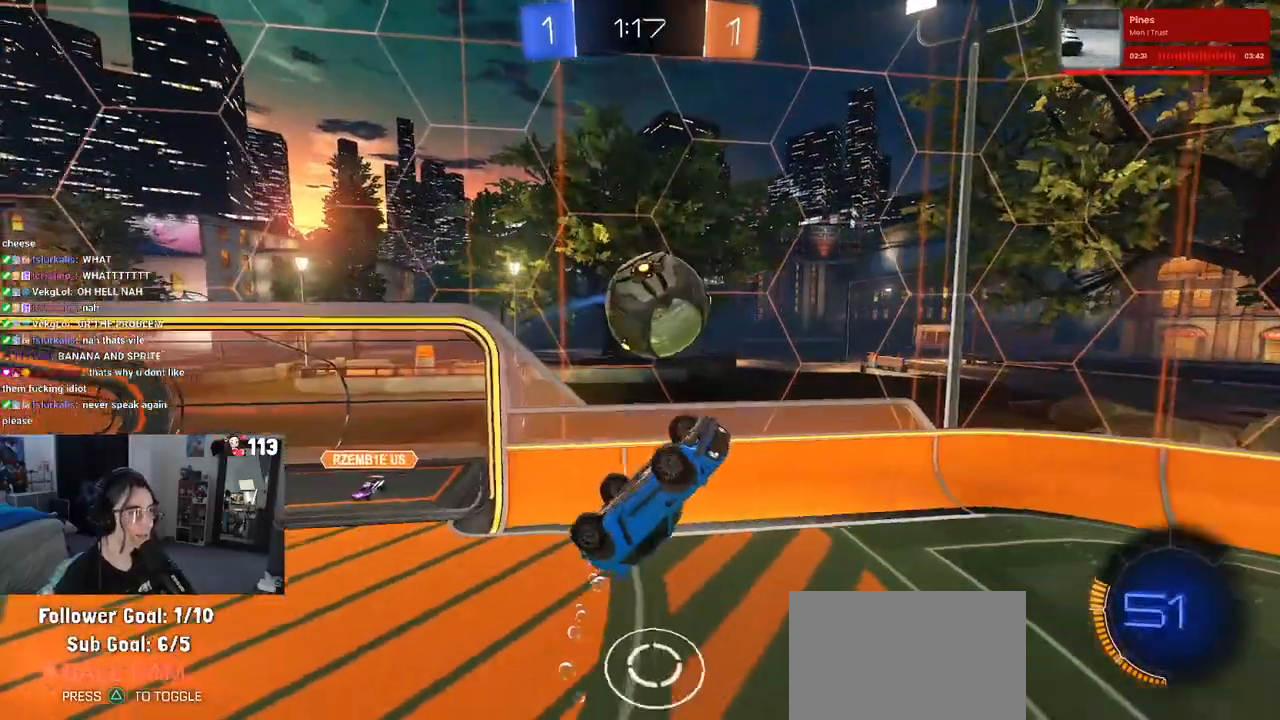
{"buttons": ["R2"], "left_stick": "up-right", "right_stick": "center", "events": [[67, "L1", "up"], [350, "left_stick", "up-right"], [483, "R1", "up"]]}
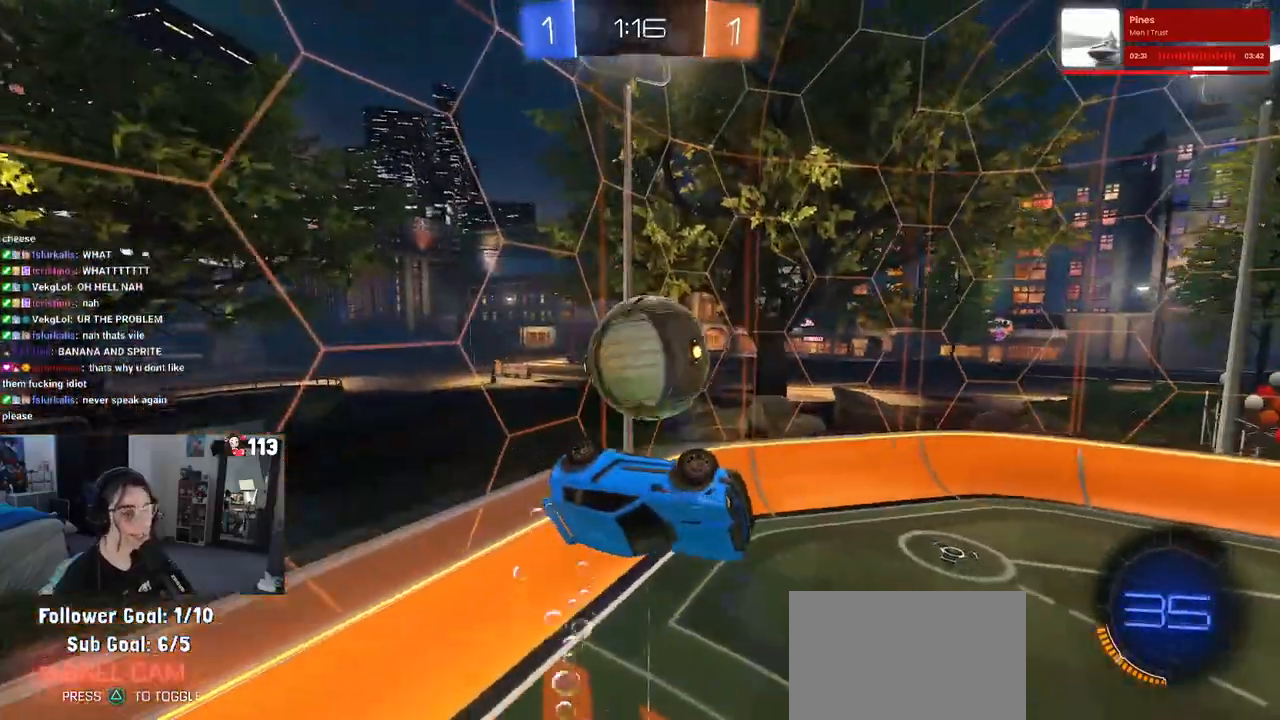
{"buttons": ["R2"], "left_stick": "center", "right_stick": "center", "events": [[33, "left_stick", "up"], [233, "left_stick", "center"], [317, "left_stick", "down-right"], [467, "left_stick", "center"]]}
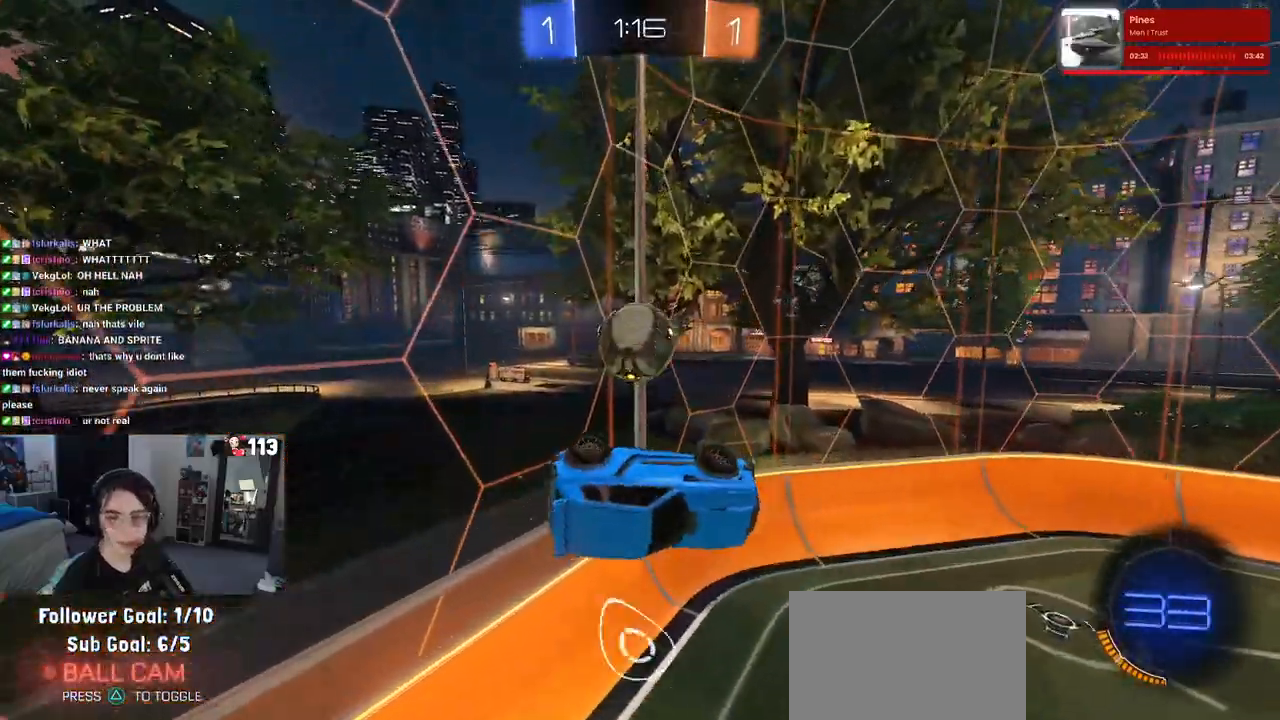
{"buttons": ["R2"], "left_stick": "center", "right_stick": "center", "events": []}
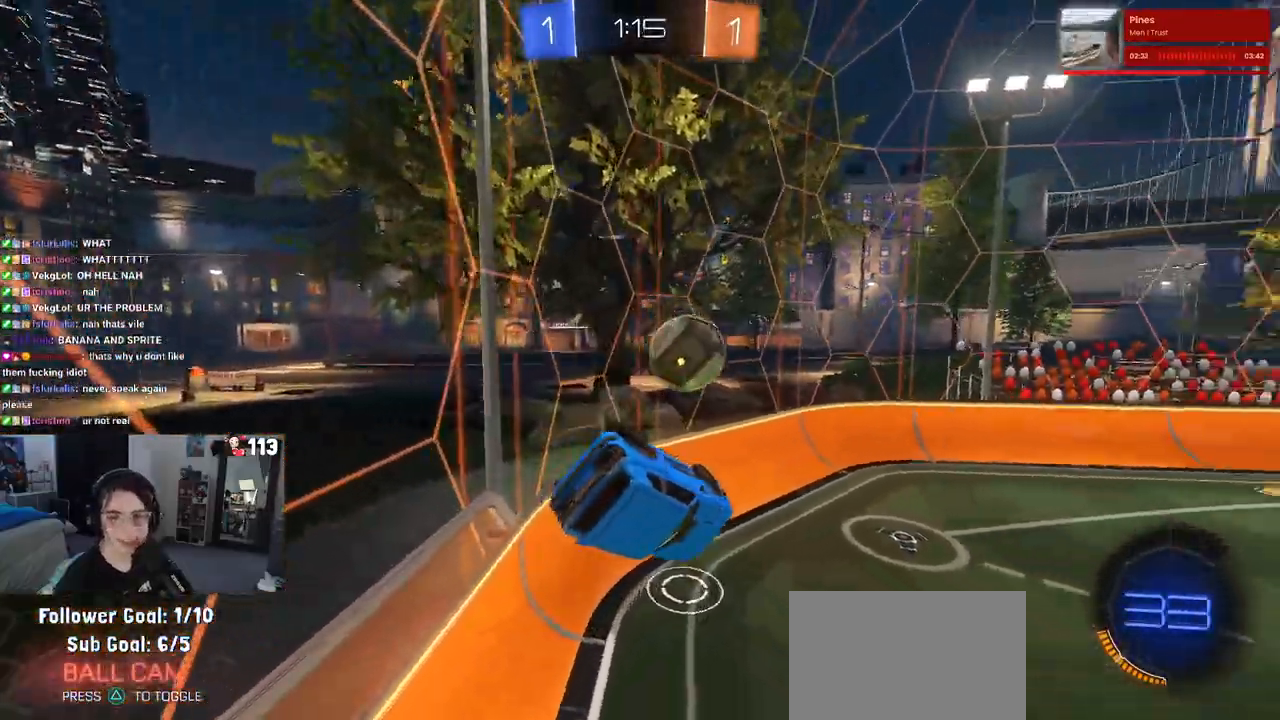
{"buttons": ["SQUARE", "R2"], "left_stick": "center", "right_stick": "center", "events": [[183, "left_stick", "left"], [383, "left_stick", "center"], [400, "SQUARE", "down"]]}
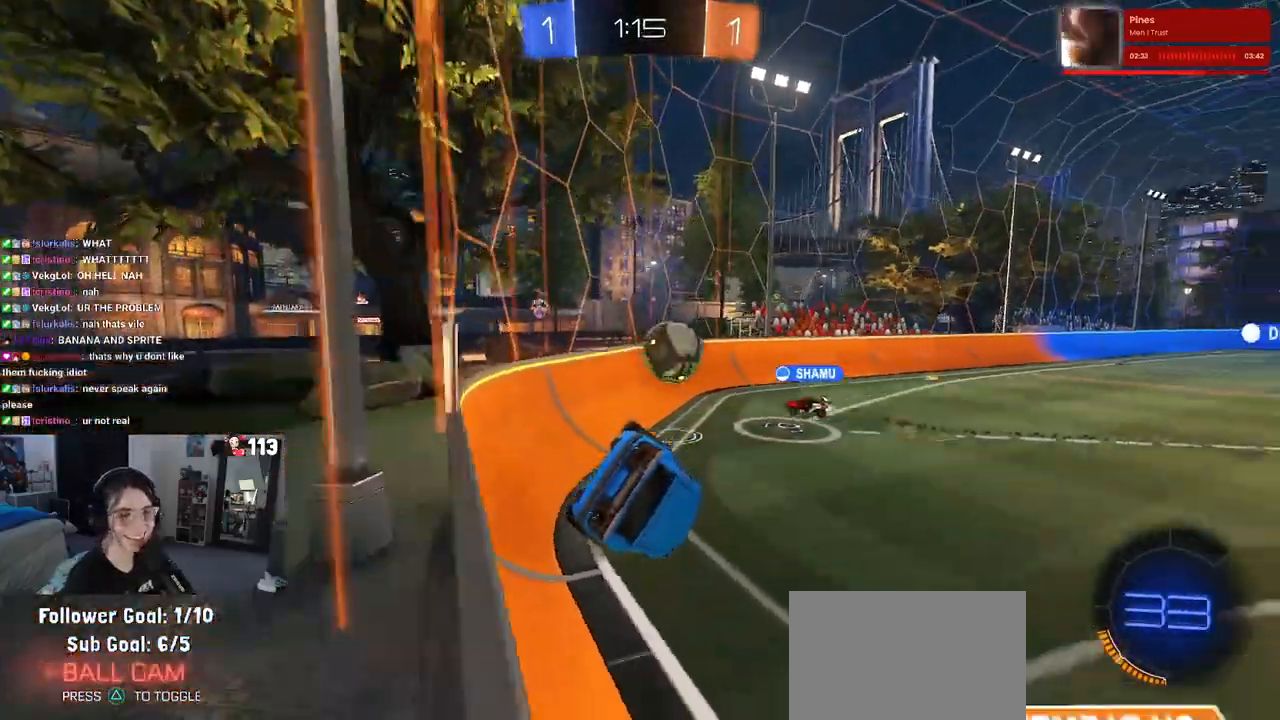
{"buttons": ["R2"], "left_stick": "center", "right_stick": "center", "events": [[17, "SQUARE", "up"]]}
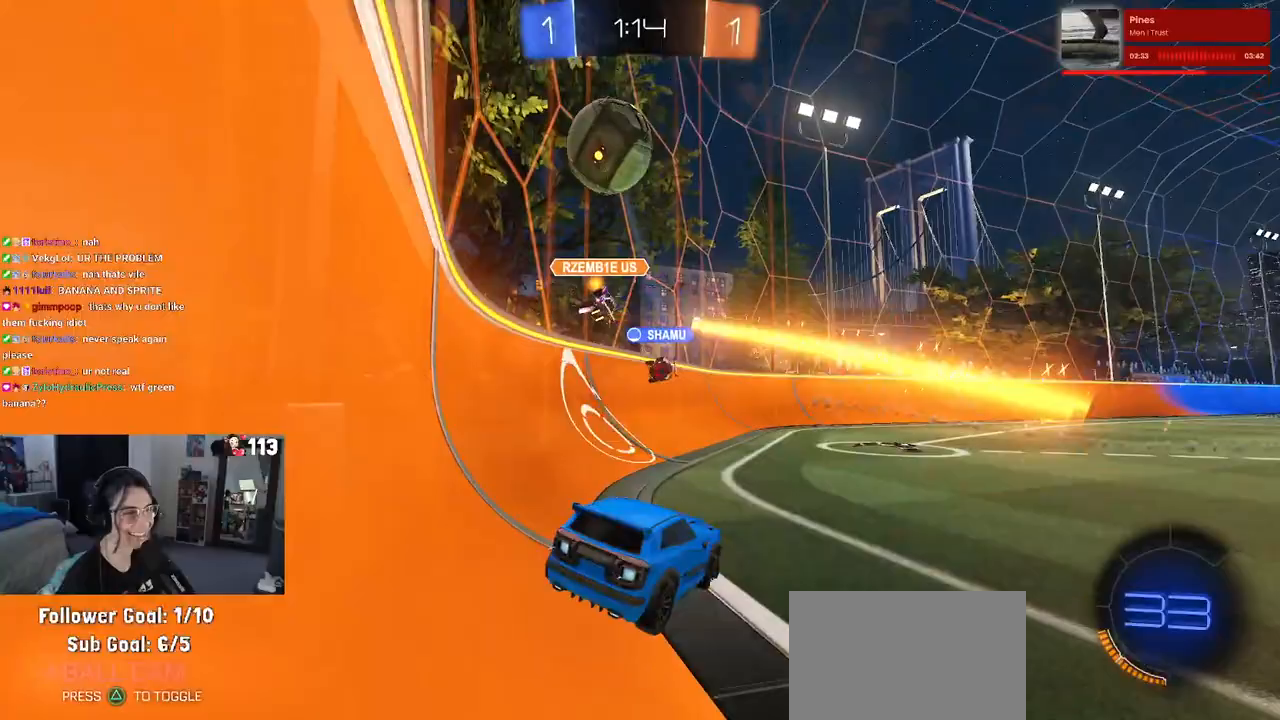
{"buttons": ["R1", "R2"], "left_stick": "center", "right_stick": "center", "events": [[150, "TRIANGLE", "down"], [183, "left_stick", "right"], [267, "TRIANGLE", "up"], [300, "R1", "down"], [433, "left_stick", "center"]]}
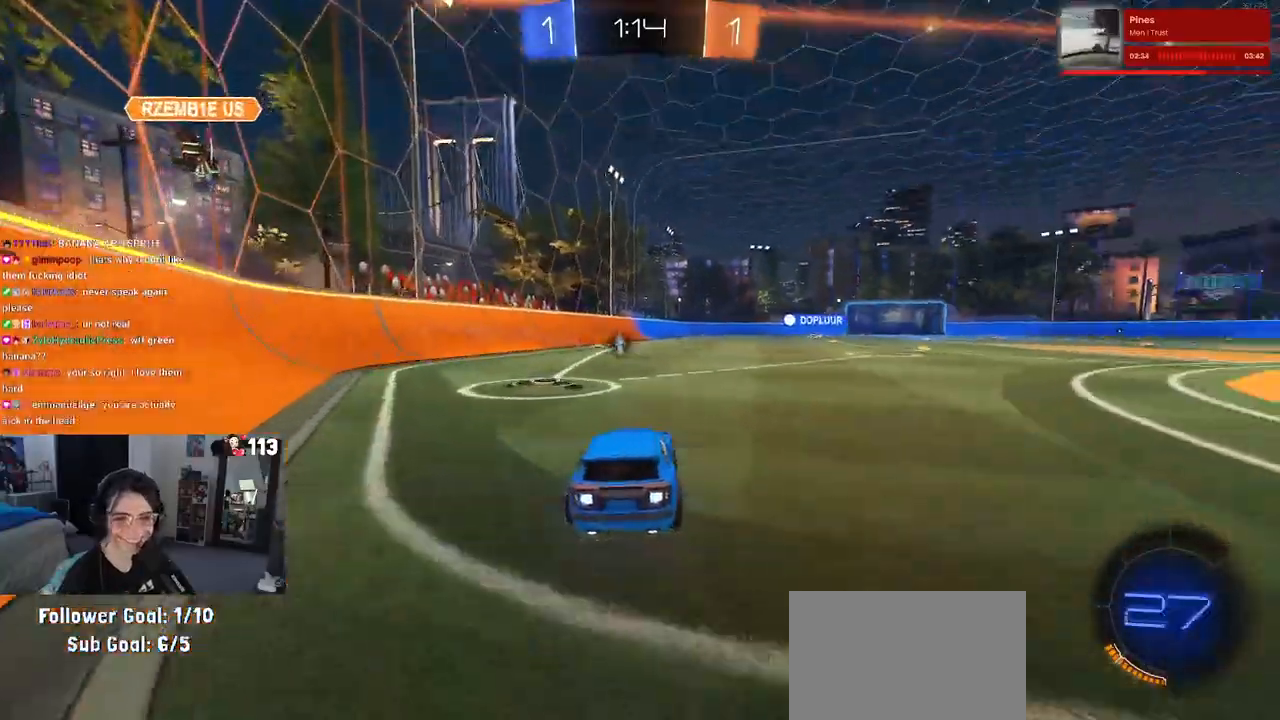
{"buttons": ["SQUARE", "R1", "R2"], "left_stick": "down", "right_stick": "center", "events": [[100, "left_stick", "right"], [217, "CROSS", "down"], [233, "left_stick", "up"], [300, "CROSS", "up"], [317, "left_stick", "up-left"], [367, "CROSS", "down"], [433, "SQUARE", "down"], [467, "CROSS", "up"], [467, "left_stick", "down"]]}
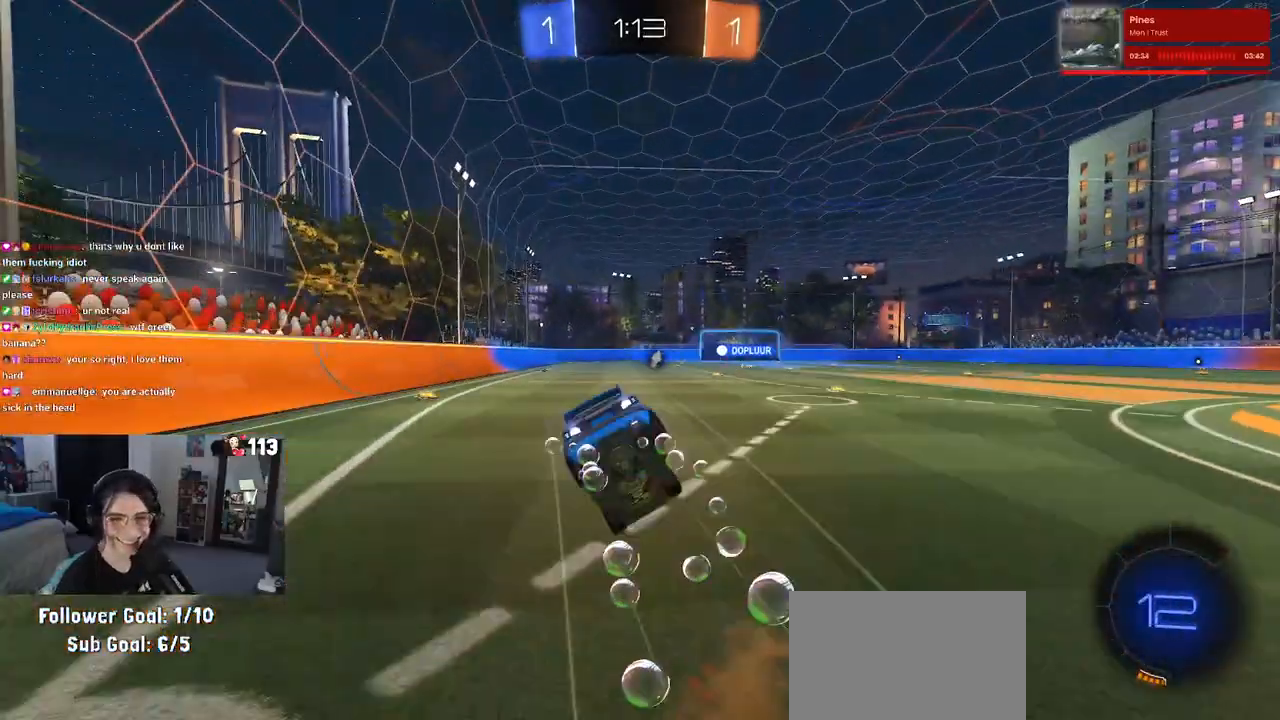
{"buttons": ["SQUARE", "R2"], "left_stick": "down-left", "right_stick": "center", "events": [[117, "left_stick", "down-left"], [167, "R1", "up"]]}